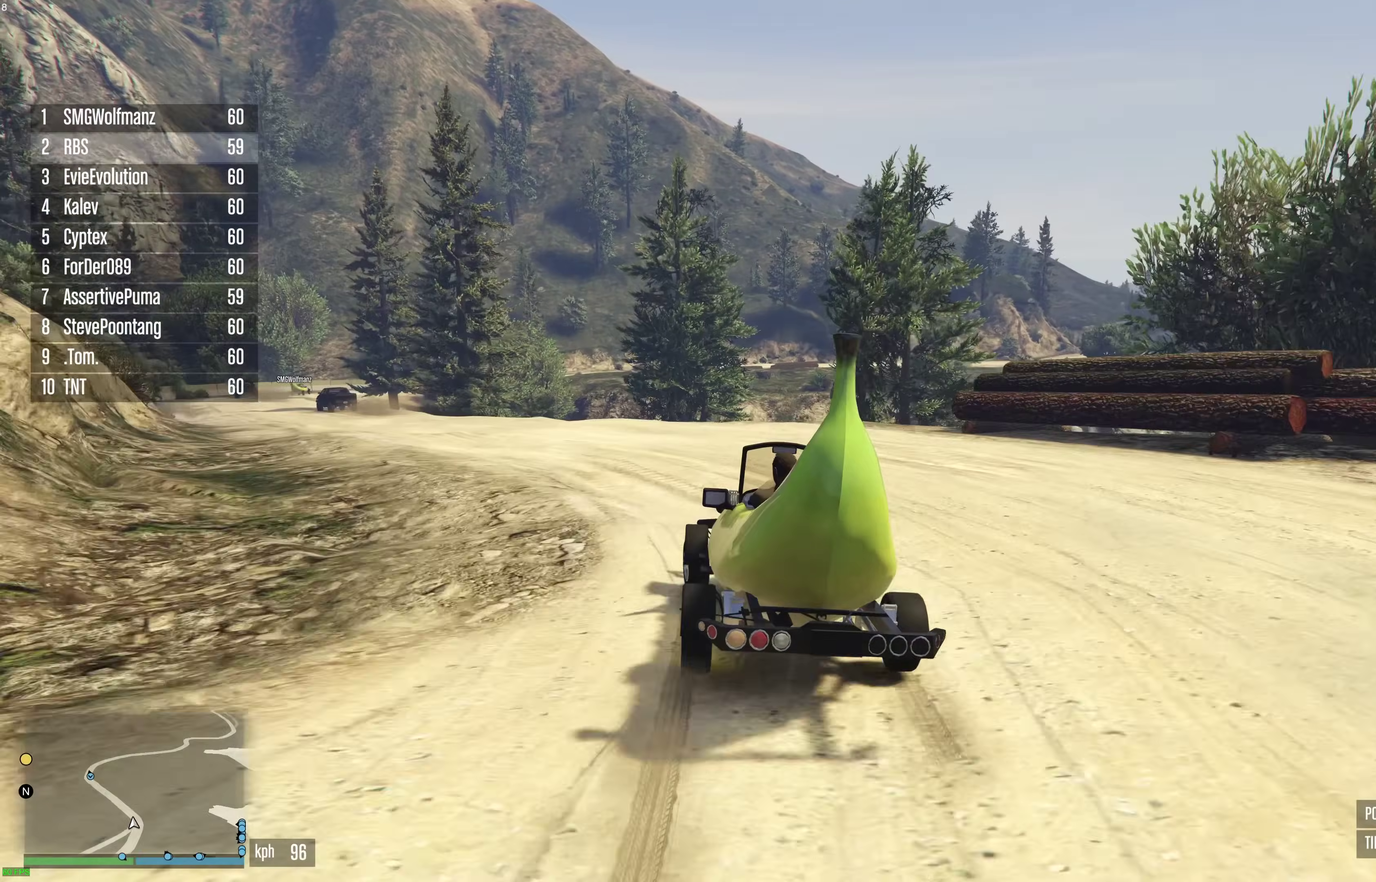
Gameplay with a controller (Xbox layout); each line is a JSON object with the inputs held at the frame after it (dt_ms = milliseconds from this image to that frame). "events" lists button and stick changes between this image and that frame as [ms after this image, input, new state], when the widget could be followed in between. This document gives stick clicks only as held states, not as events.
{"dt_ms": 600, "buttons": ["R2"], "left_stick": "left", "right_stick": "center", "events": [[33, "left_stick", "center"], [117, "left_stick", "up-left"], [250, "left_stick", "center"], [467, "R2", "up"], [500, "left_stick", "left"], [600, "R2", "down"]]}
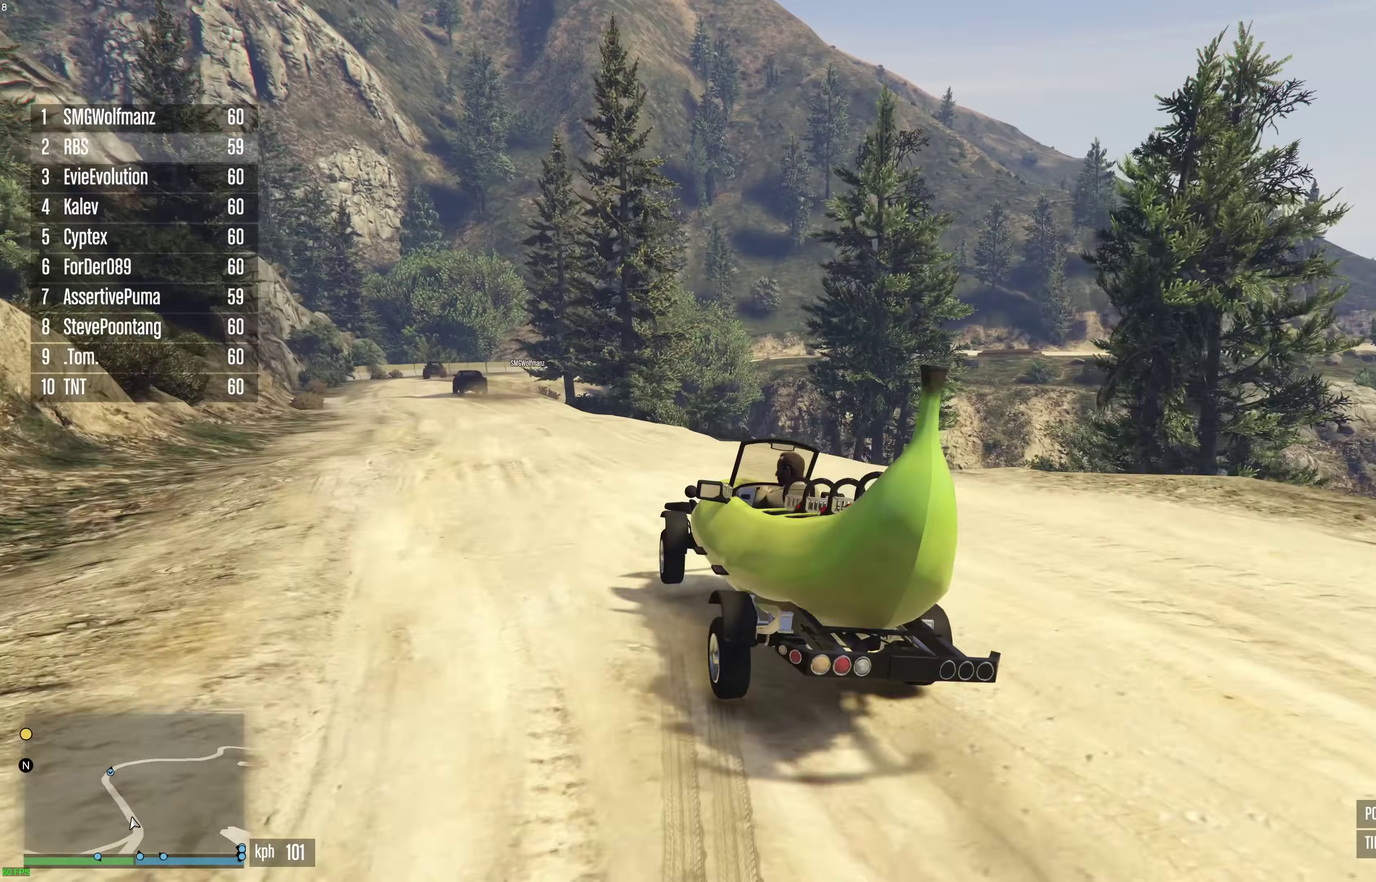
{"dt_ms": 300, "buttons": ["R2"], "left_stick": "center", "right_stick": "center", "events": [[17, "left_stick", "center"]]}
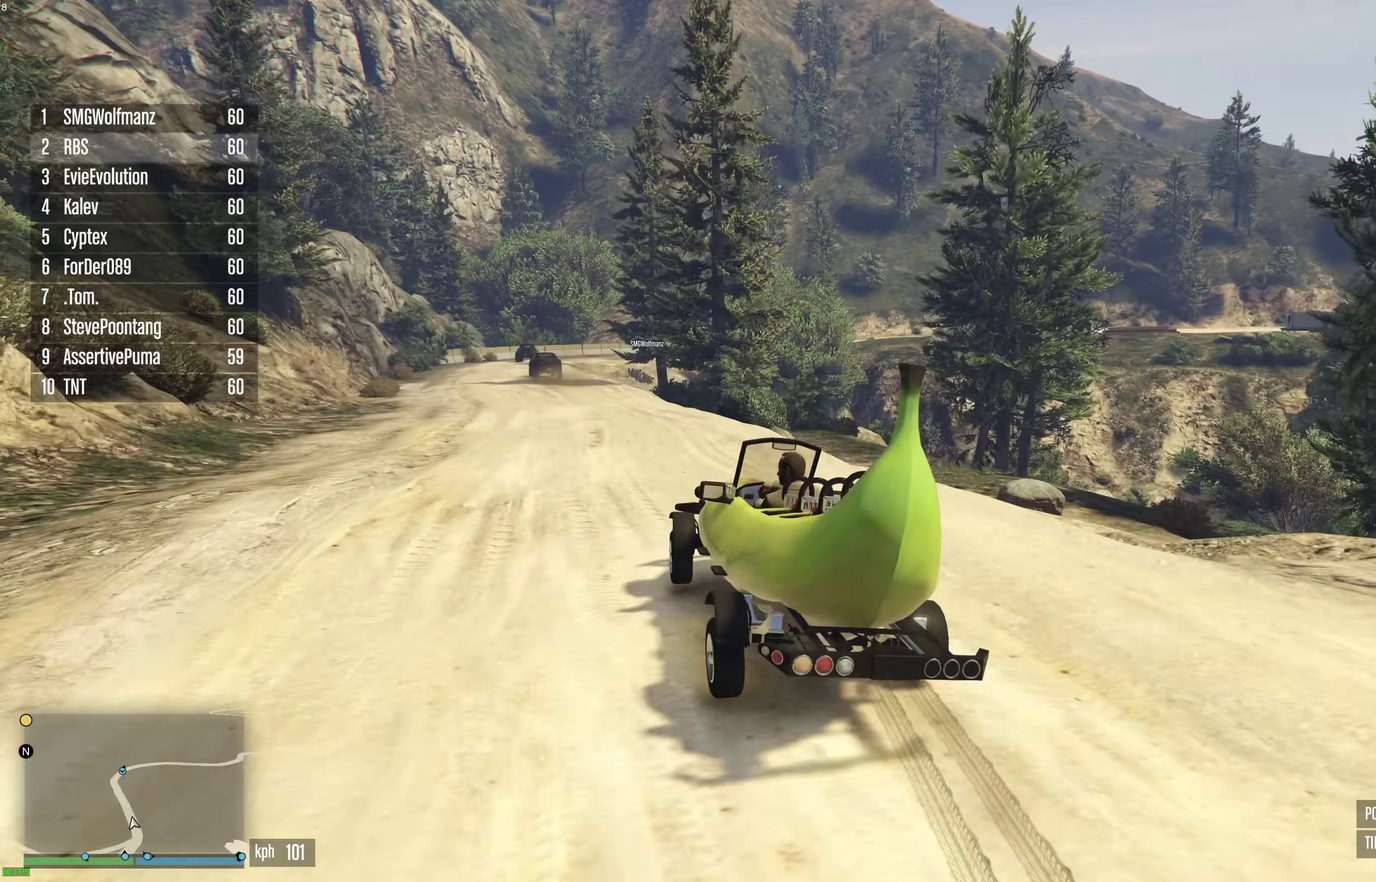
{"dt_ms": 900, "buttons": ["R2"], "left_stick": "center", "right_stick": "center", "events": [[50, "left_stick", "up-left"], [150, "left_stick", "center"], [250, "left_stick", "up-left"], [333, "left_stick", "center"], [783, "left_stick", "right"], [867, "left_stick", "center"]]}
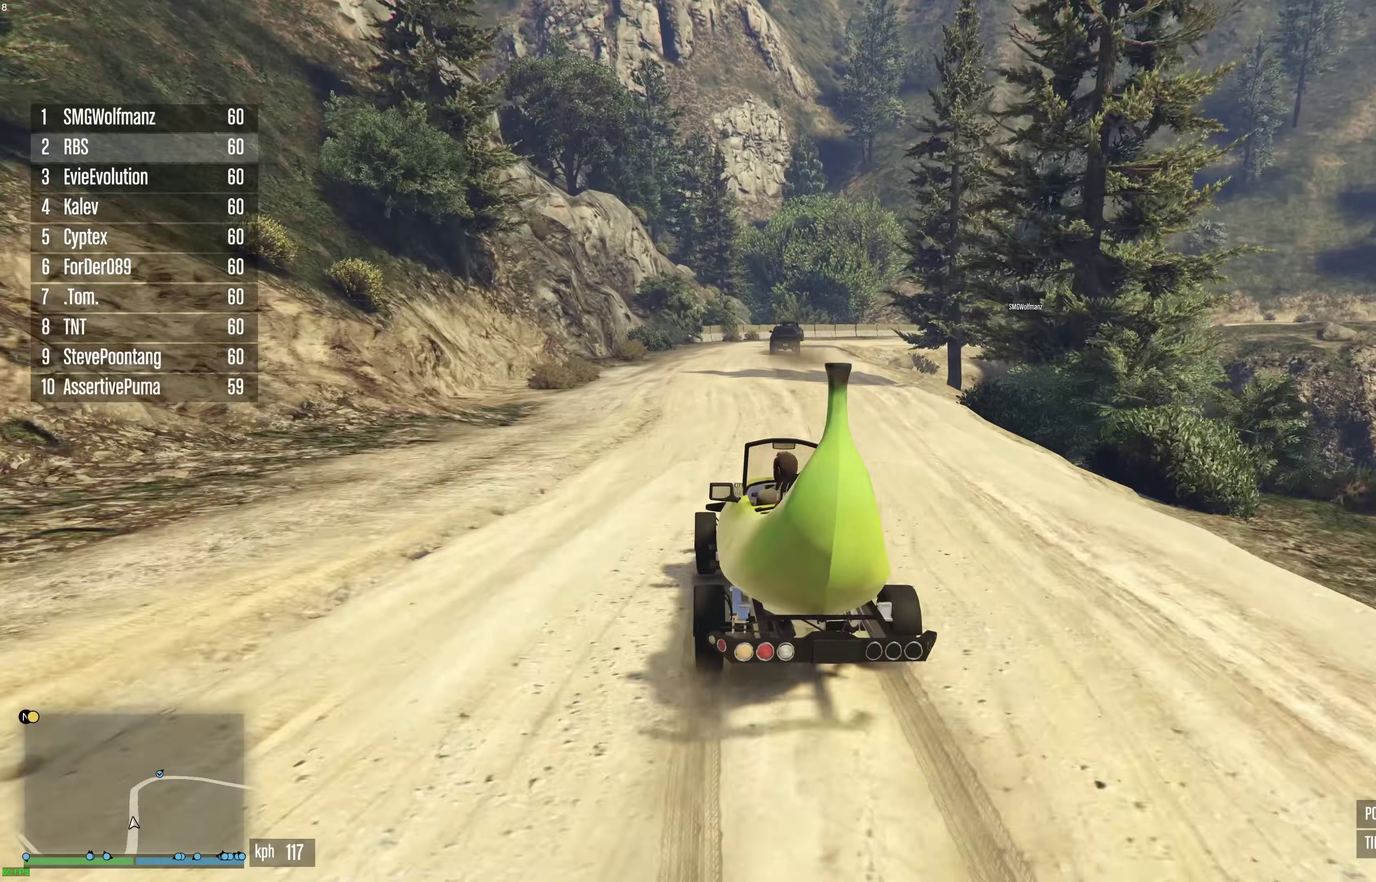
{"dt_ms": 300, "buttons": ["R2"], "left_stick": "center", "right_stick": "center", "events": []}
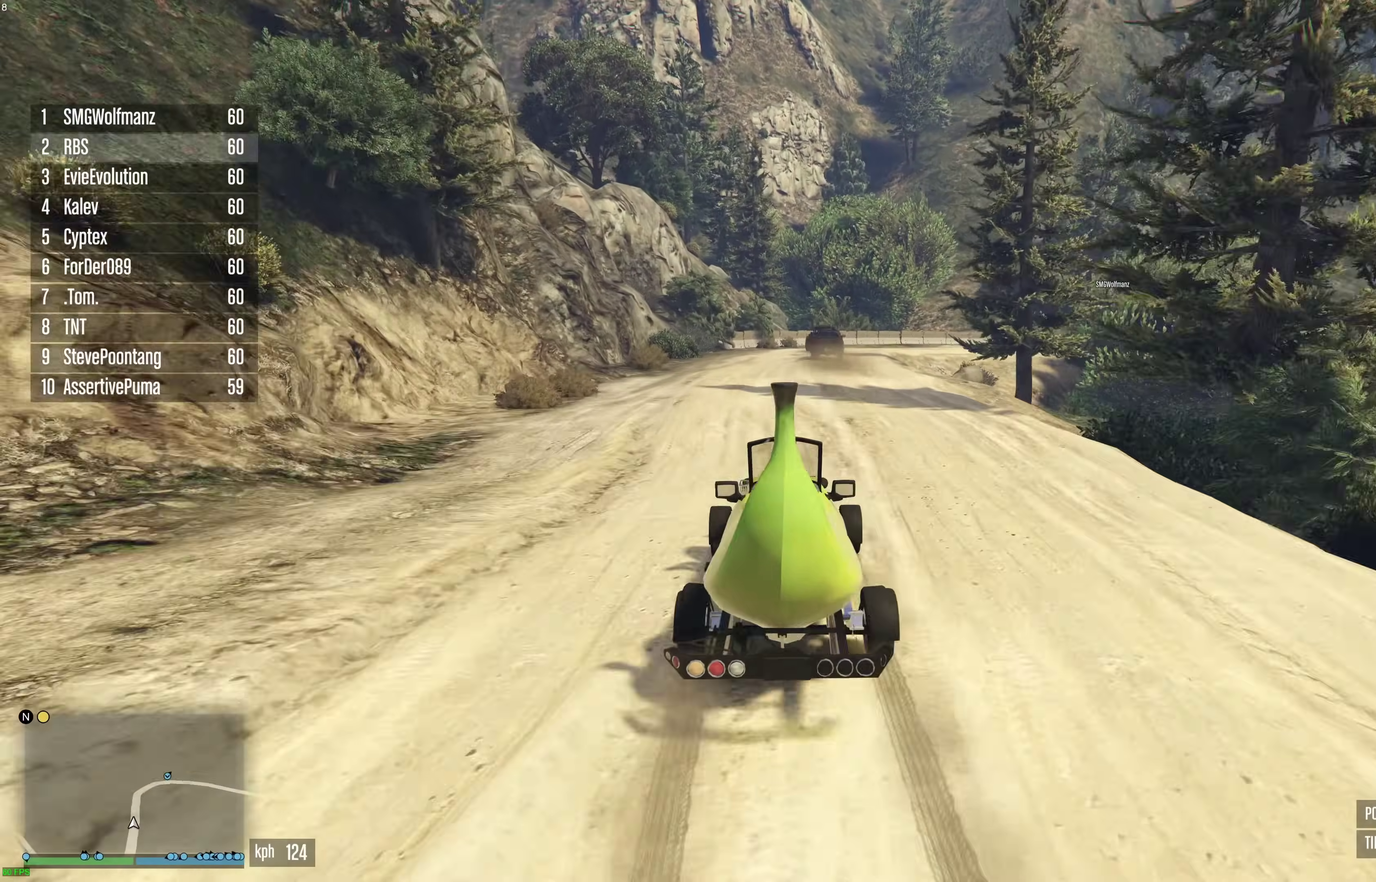
{"dt_ms": 600, "buttons": ["R2"], "left_stick": "right", "right_stick": "center", "events": [[33, "left_stick", "right"], [133, "left_stick", "center"], [567, "left_stick", "right"]]}
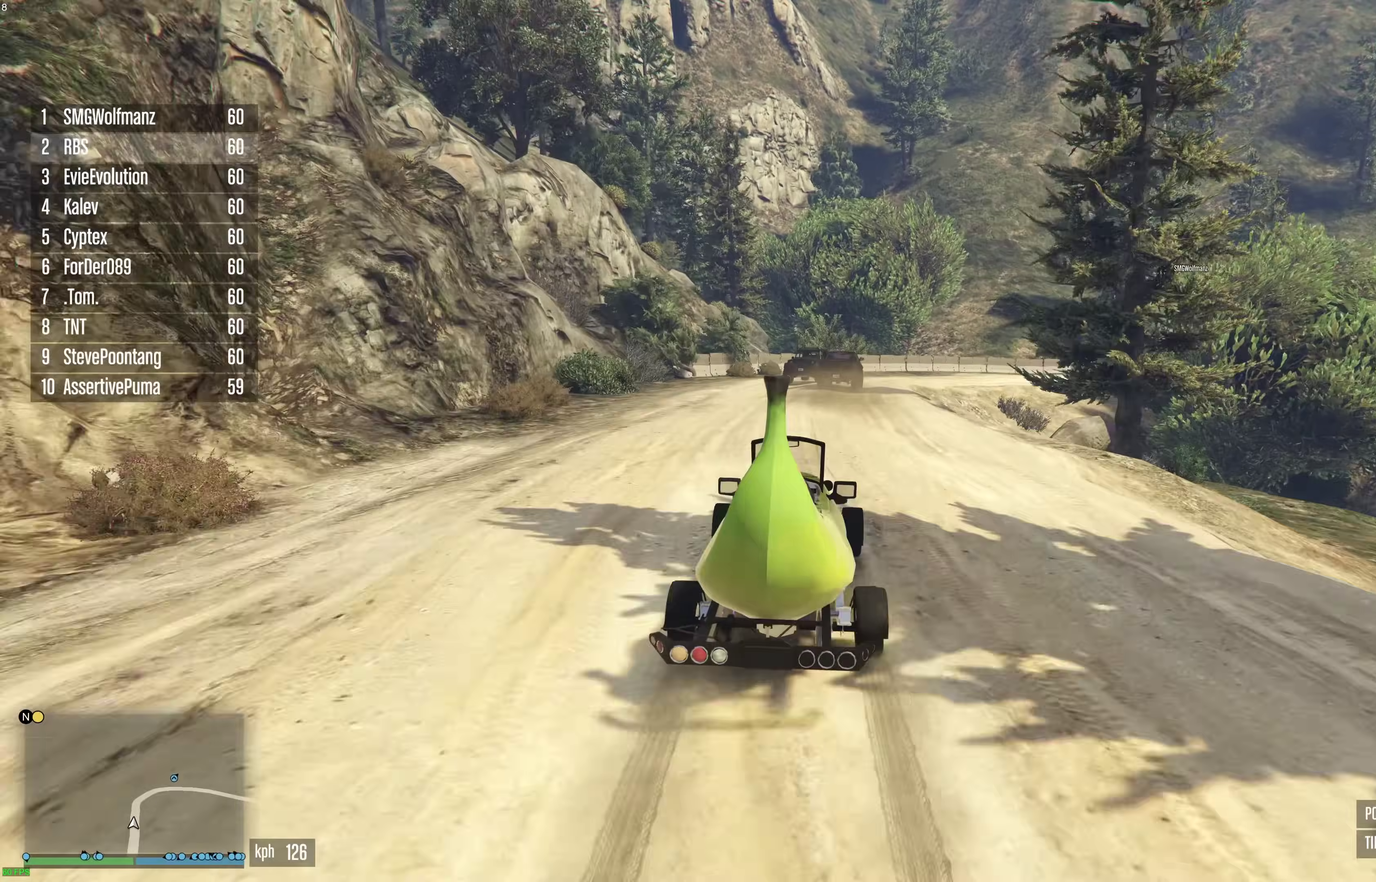
{"dt_ms": 400, "buttons": [], "left_stick": "center", "right_stick": "center", "events": [[67, "left_stick", "center"], [100, "R2", "up"]]}
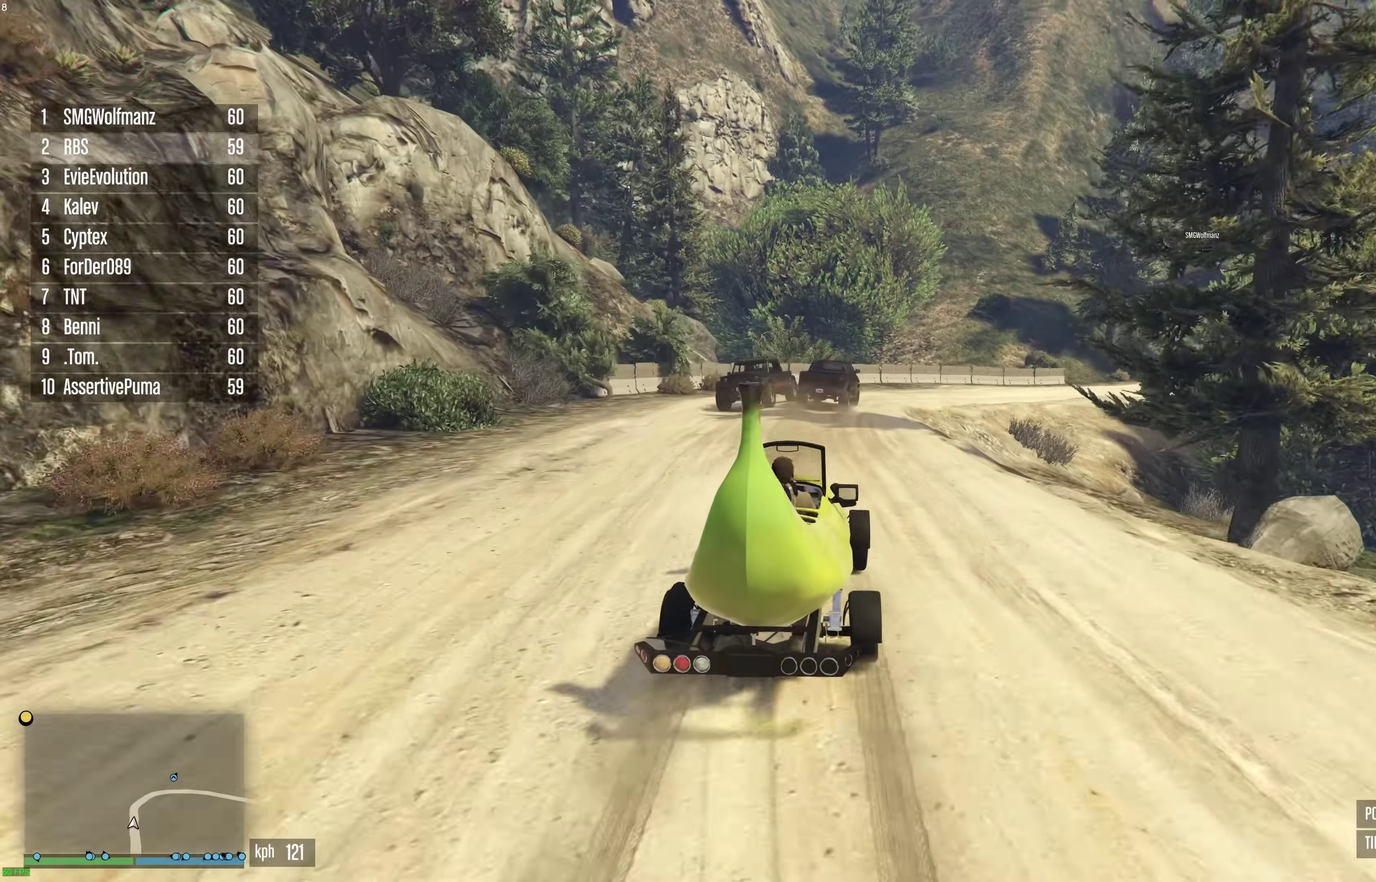
{"dt_ms": 500, "buttons": ["L2"], "left_stick": "right", "right_stick": "center"}
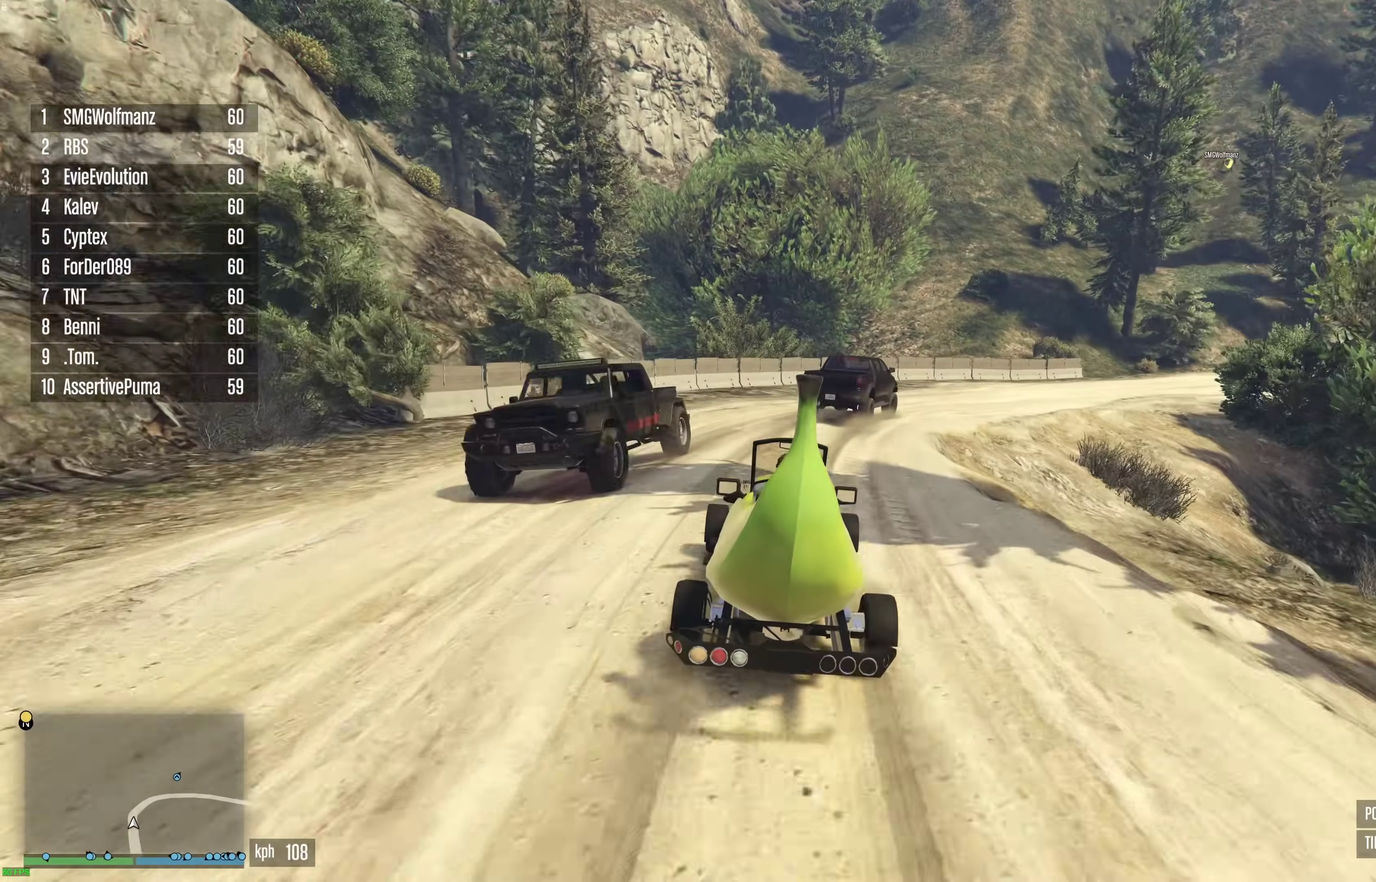
{"dt_ms": 500, "buttons": ["R2"], "left_stick": "right", "right_stick": "center"}
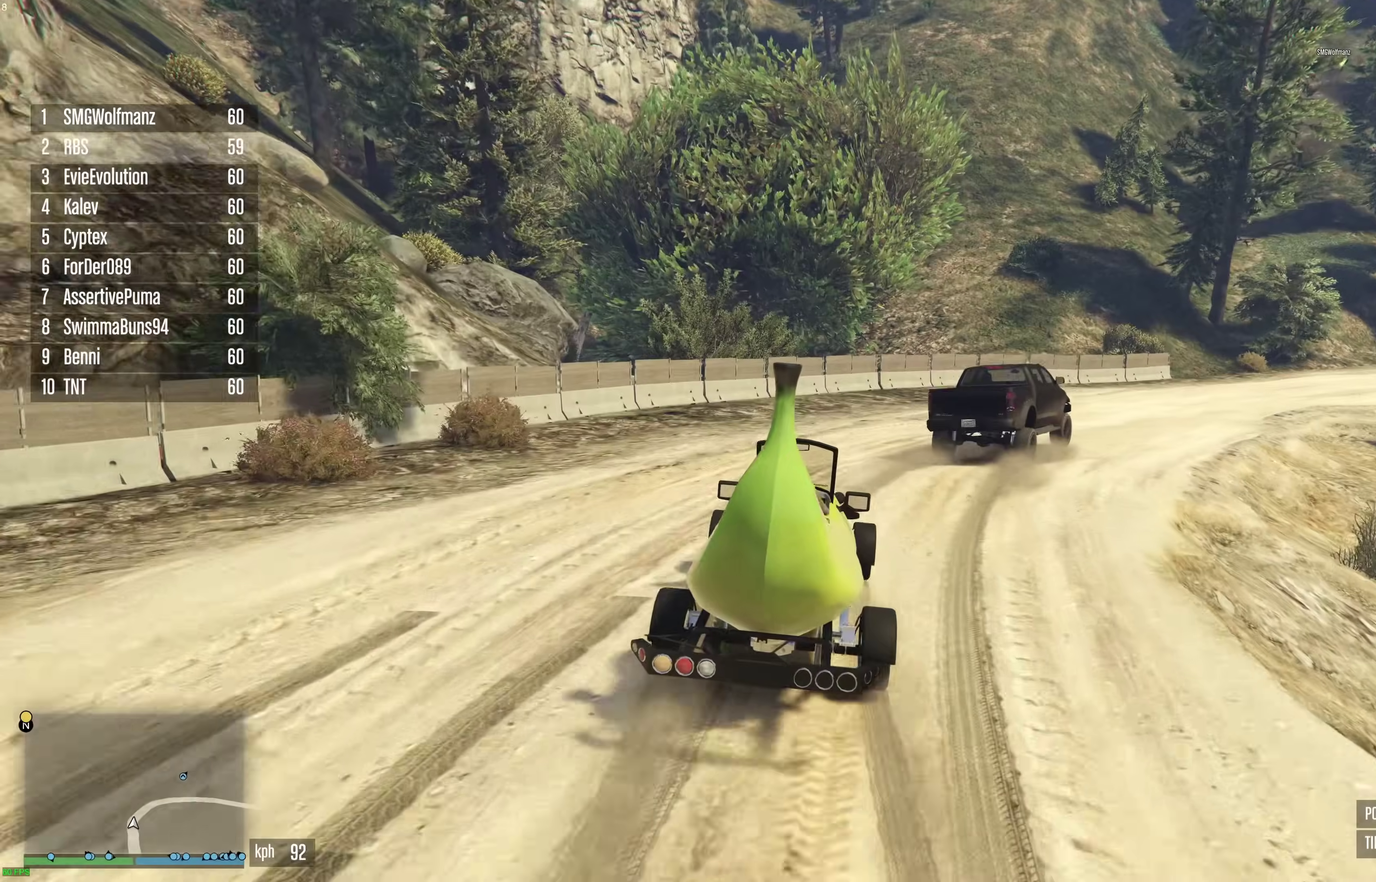
{"dt_ms": 500, "buttons": ["R2"], "left_stick": "center", "right_stick": "center", "events": [[83, "left_stick", "center"], [117, "R2", "up"], [167, "left_stick", "right"], [267, "left_stick", "center"], [317, "R2", "down"], [350, "left_stick", "right"], [433, "left_stick", "center"]]}
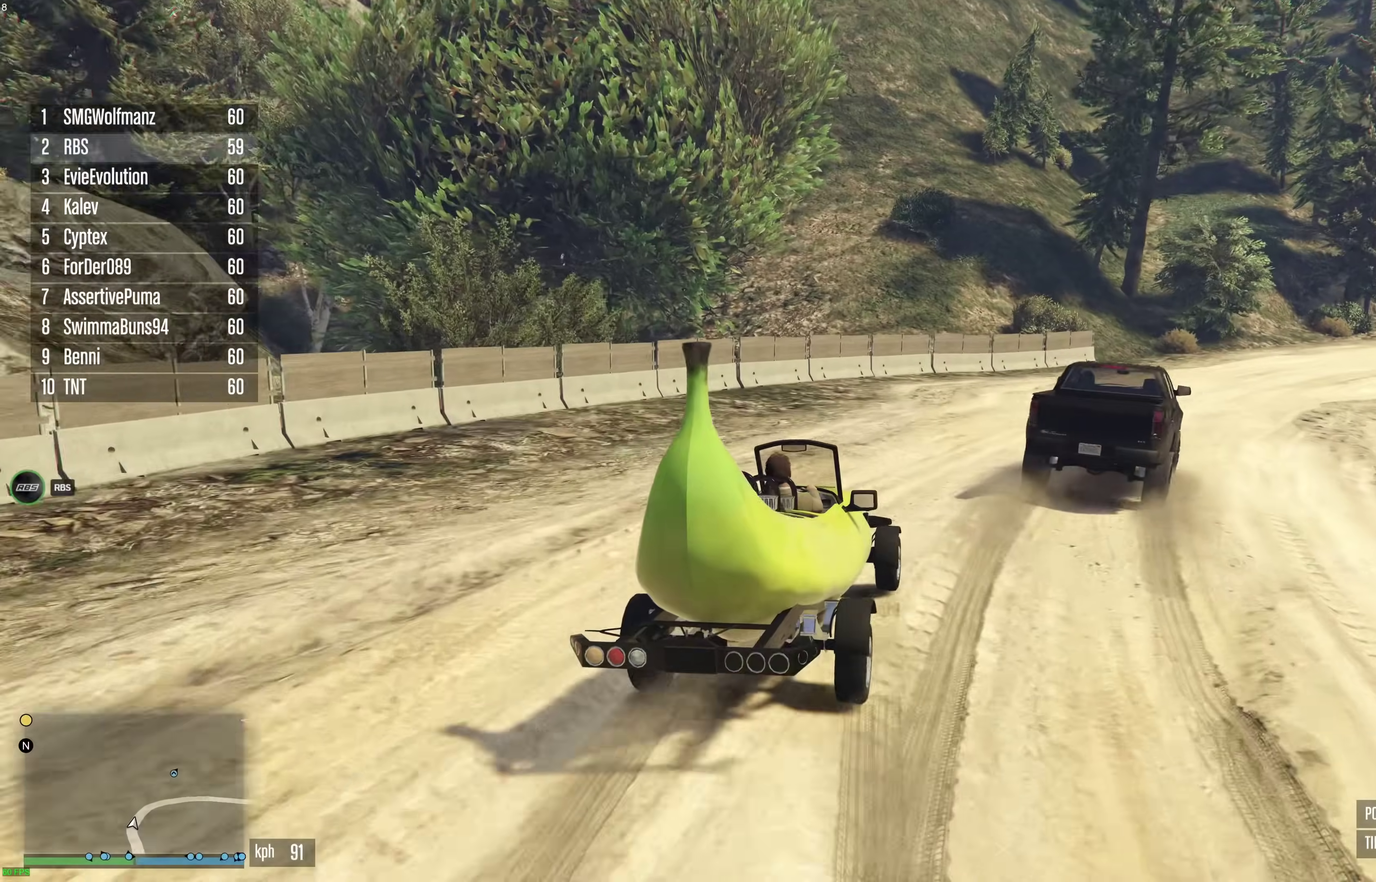
{"dt_ms": 500, "buttons": ["R2"], "left_stick": "center", "right_stick": "center", "events": [[17, "left_stick", "right"], [117, "left_stick", "center"], [233, "left_stick", "right"], [317, "left_stick", "center"]]}
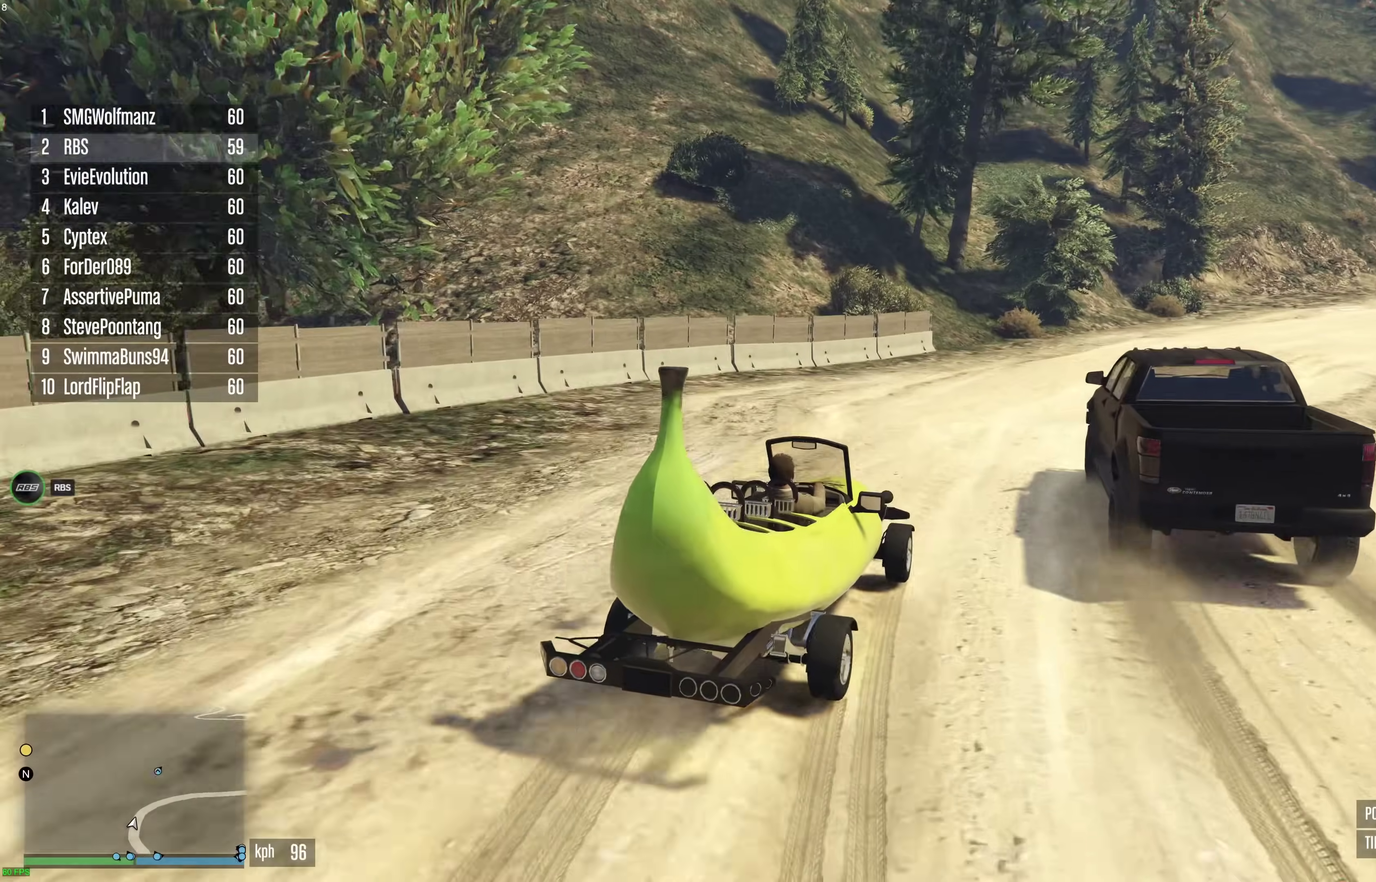
{"dt_ms": 400, "buttons": ["R2"], "left_stick": "center", "right_stick": "center", "events": []}
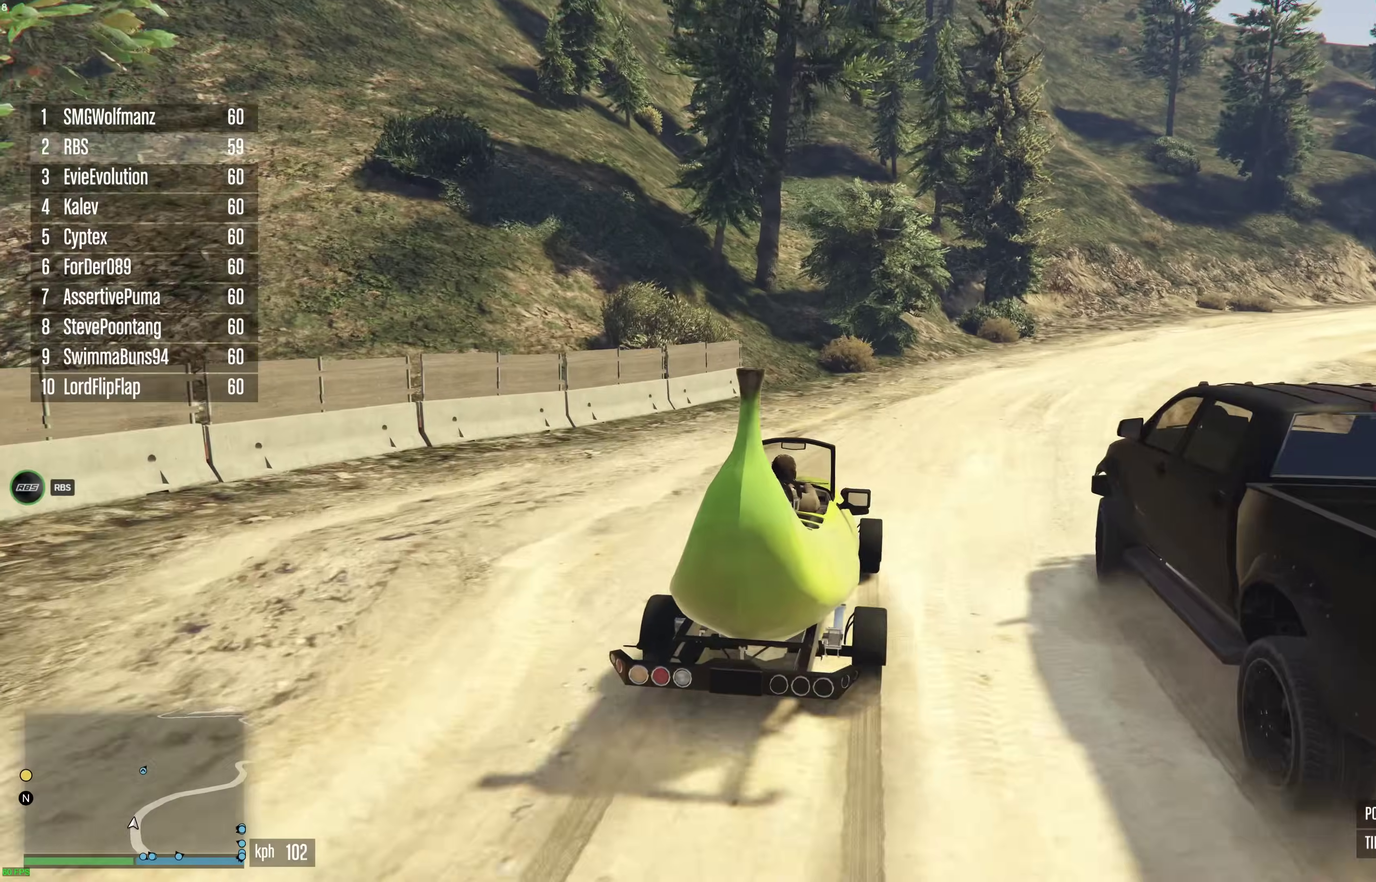
{"dt_ms": 600, "buttons": ["R2"], "left_stick": "center", "right_stick": "center", "events": [[67, "left_stick", "up-left"], [167, "left_stick", "center"]]}
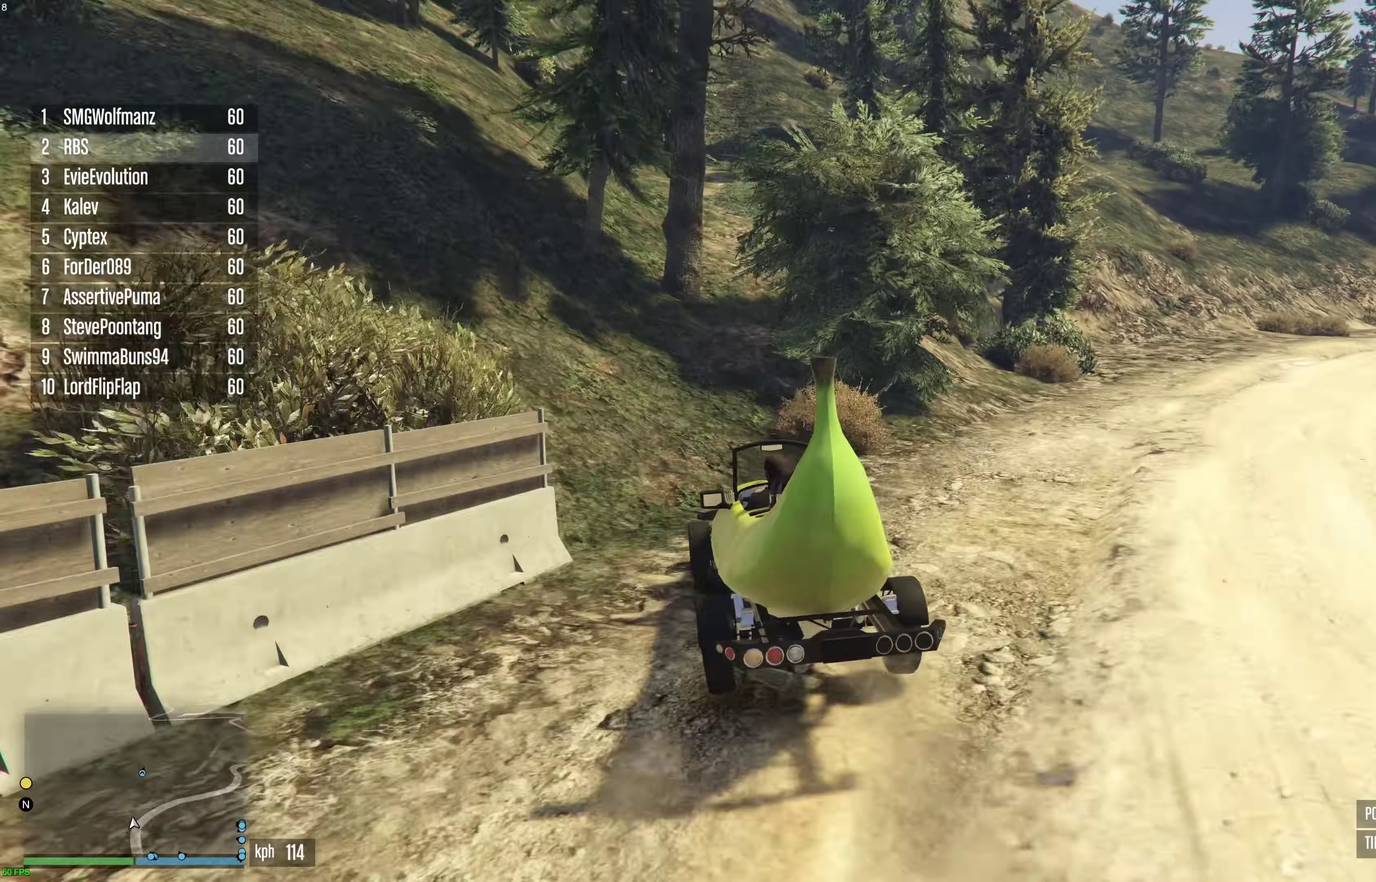
{"dt_ms": 300, "buttons": ["R2"], "left_stick": "up-left", "right_stick": "center", "events": [[300, "left_stick", "up-left"]]}
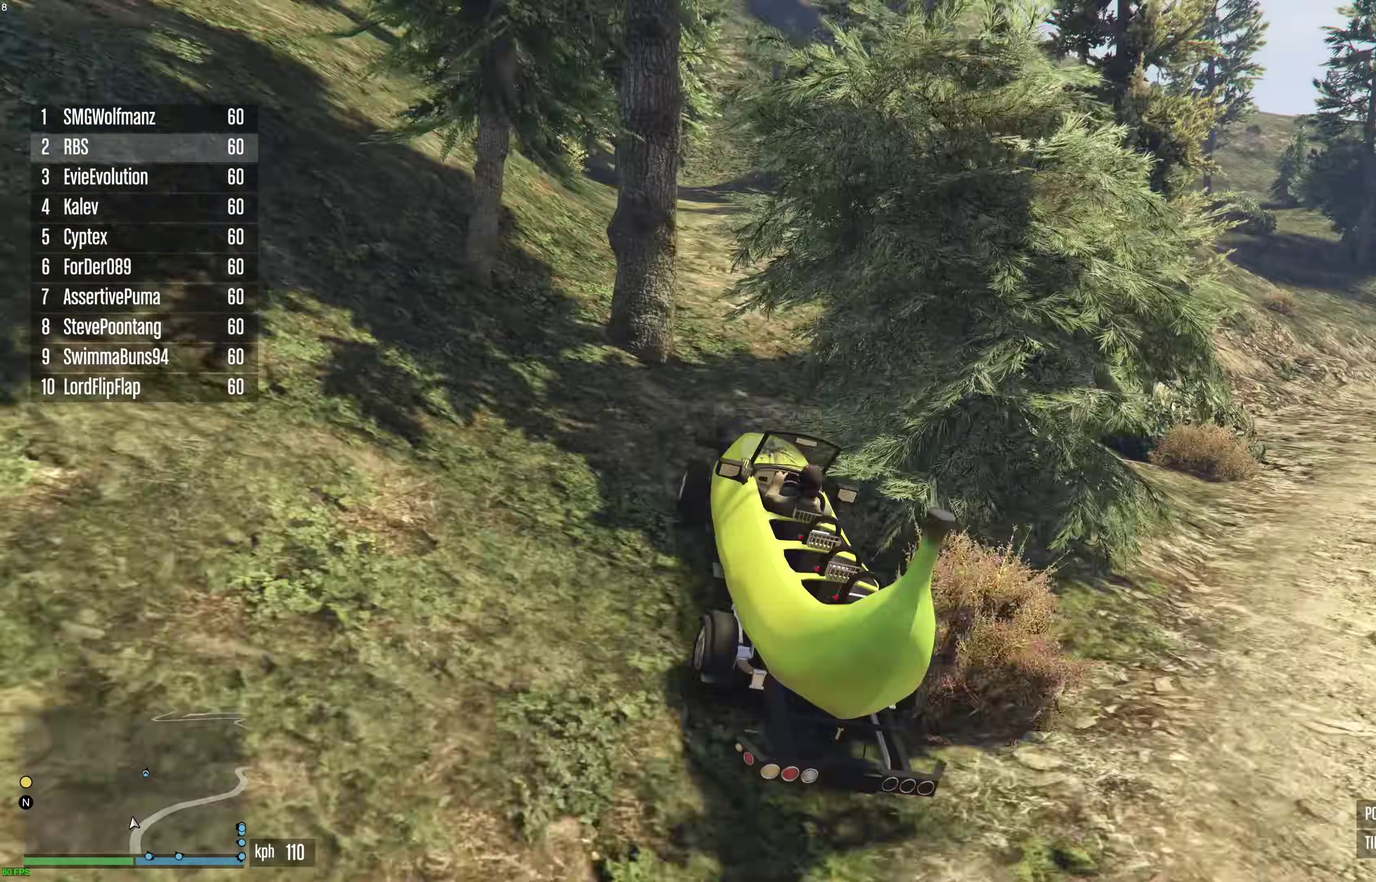
{"dt_ms": 900, "buttons": ["R2"], "left_stick": "center", "right_stick": "center", "events": [[100, "left_stick", "center"], [433, "left_stick", "up-left"], [533, "left_stick", "center"], [583, "left_stick", "up-left"], [700, "left_stick", "center"]]}
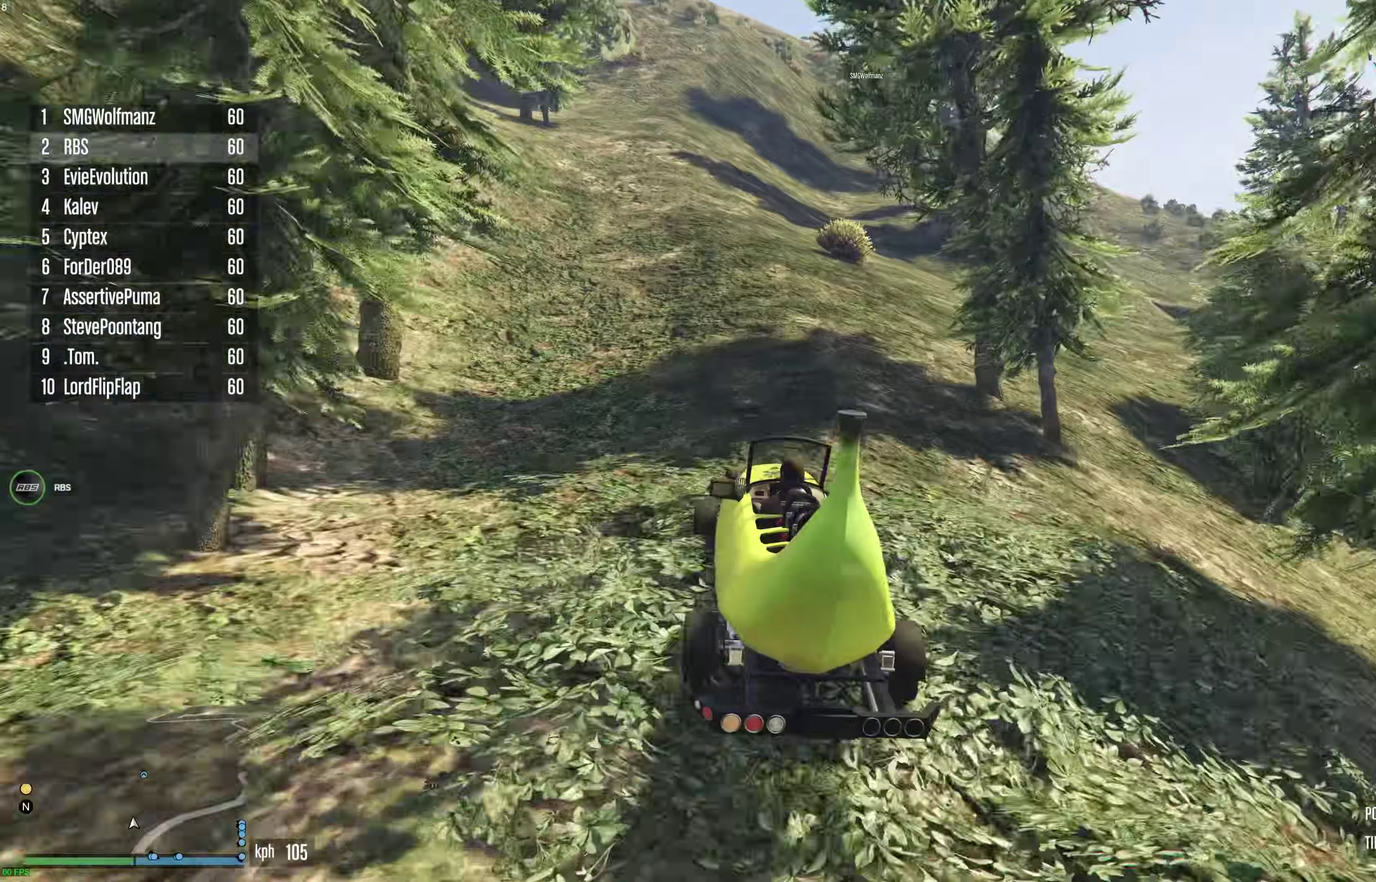
{"dt_ms": 300, "buttons": ["R2"], "left_stick": "center", "right_stick": "center", "events": []}
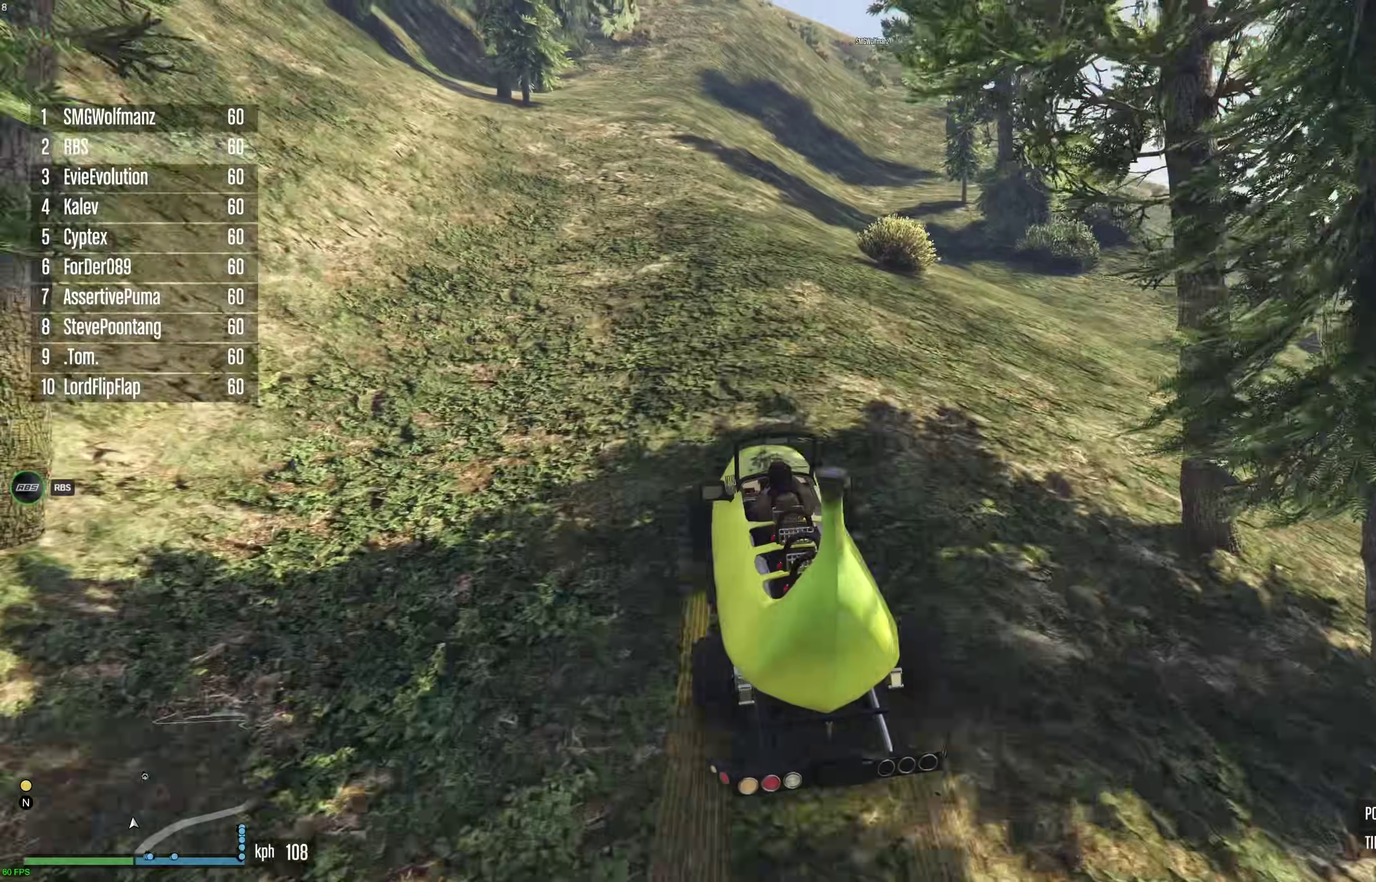
{"dt_ms": 600, "buttons": ["R2"], "left_stick": "center", "right_stick": "center", "events": [[283, "left_stick", "up-left"], [367, "left_stick", "center"]]}
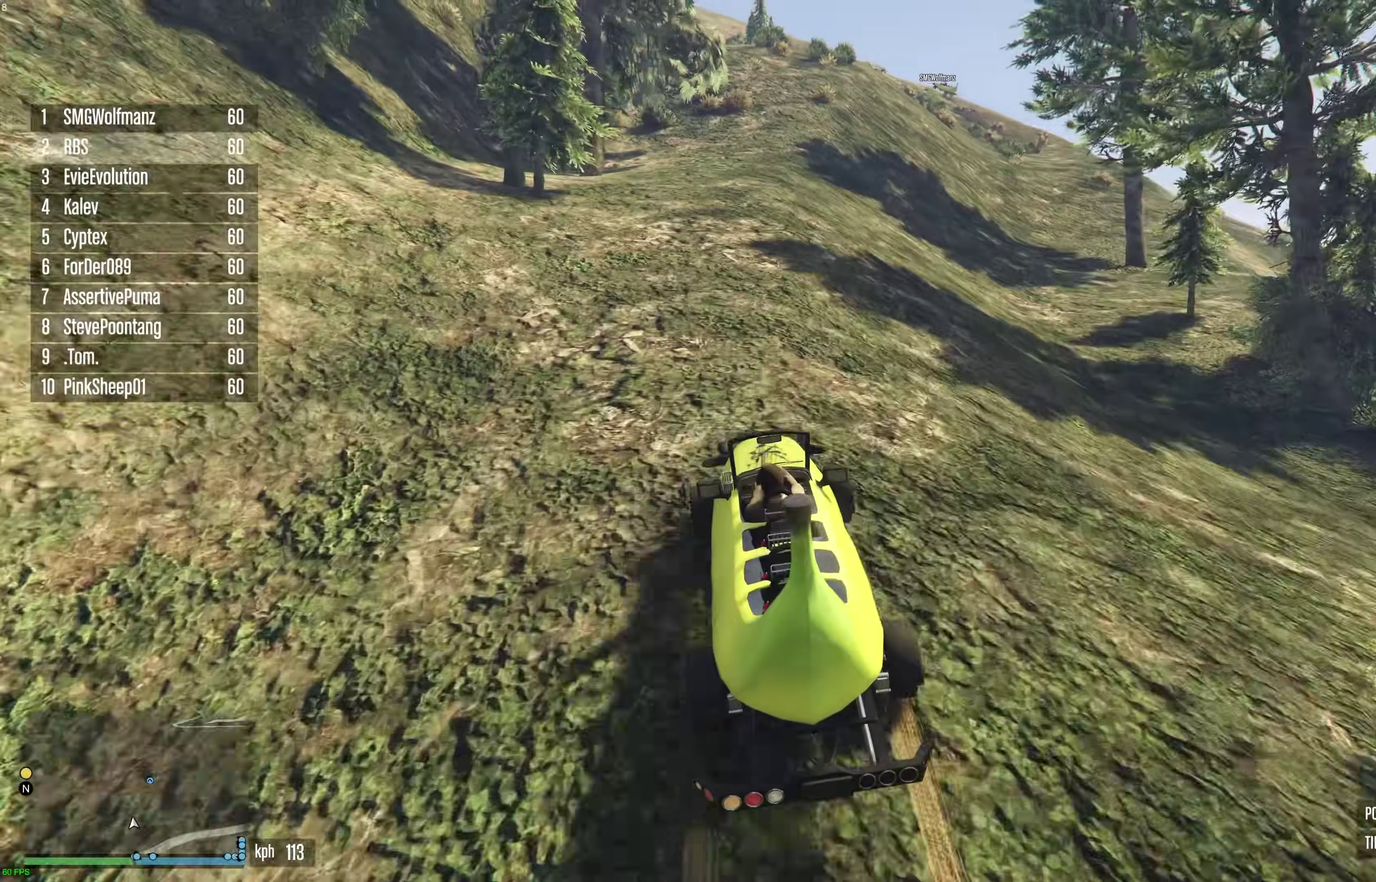
{"dt_ms": 400, "buttons": ["R2"], "left_stick": "center", "right_stick": "center", "events": [[17, "left_stick", "right"], [100, "left_stick", "center"]]}
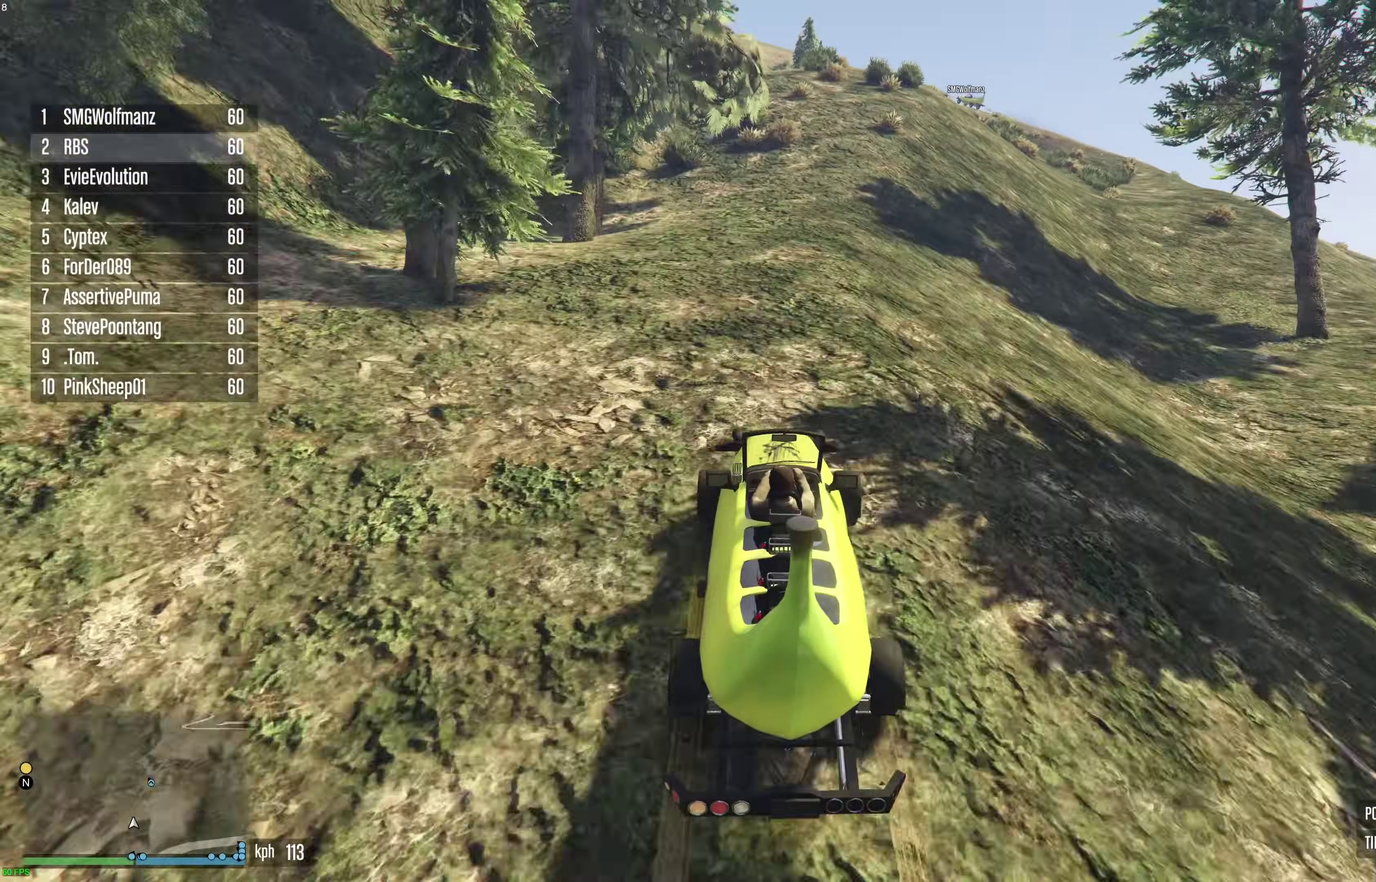
{"dt_ms": 500, "buttons": ["R2"], "left_stick": "center", "right_stick": "center", "events": [[183, "left_stick", "up-left"], [267, "left_stick", "center"]]}
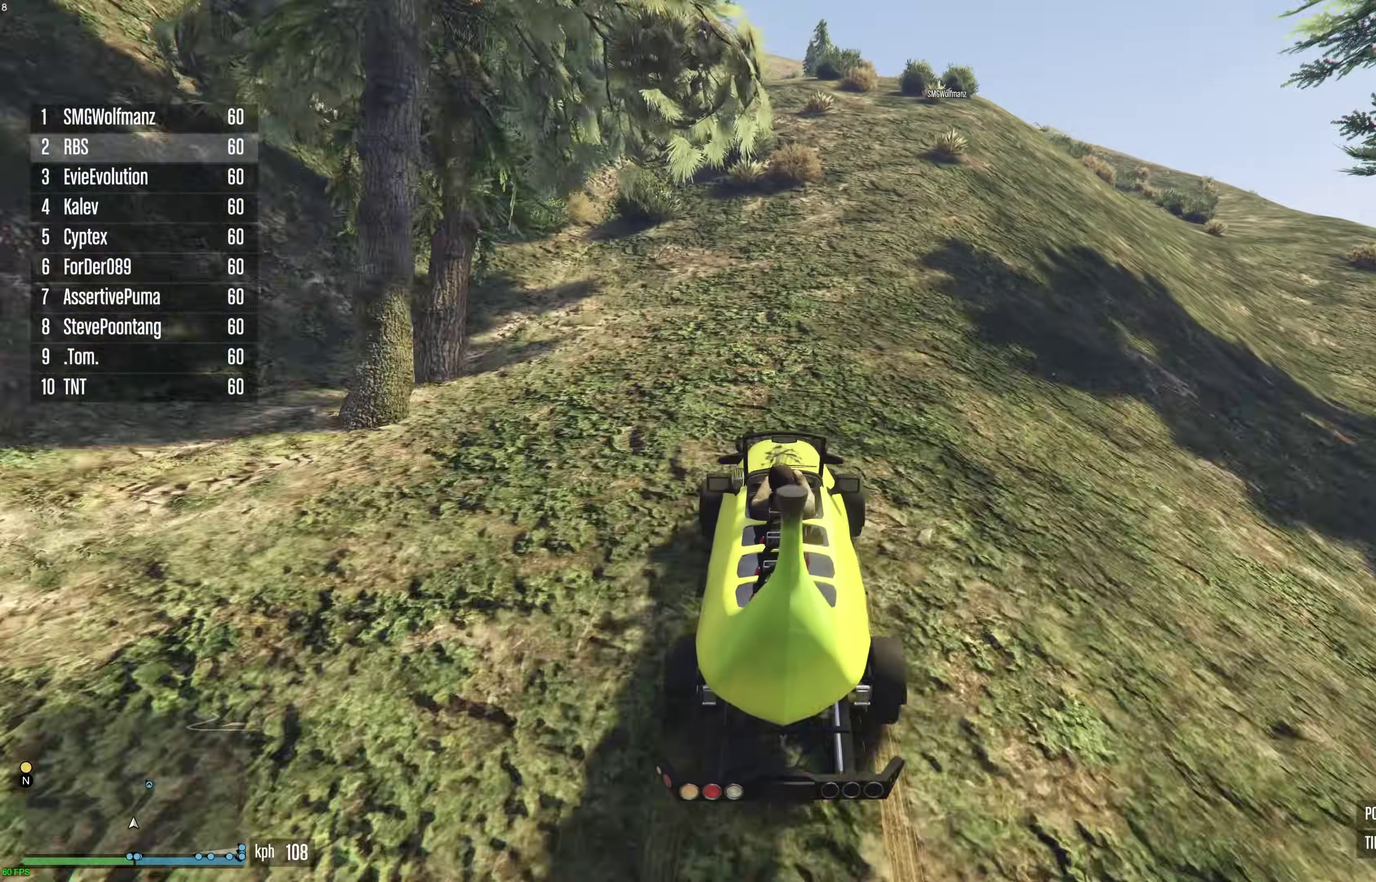
{"dt_ms": 500, "buttons": ["R2"], "left_stick": "up-left", "right_stick": "center", "events": [[67, "left_stick", "up-left"], [117, "left_stick", "center"], [300, "left_stick", "up-left"], [417, "left_stick", "center"], [467, "left_stick", "up-left"]]}
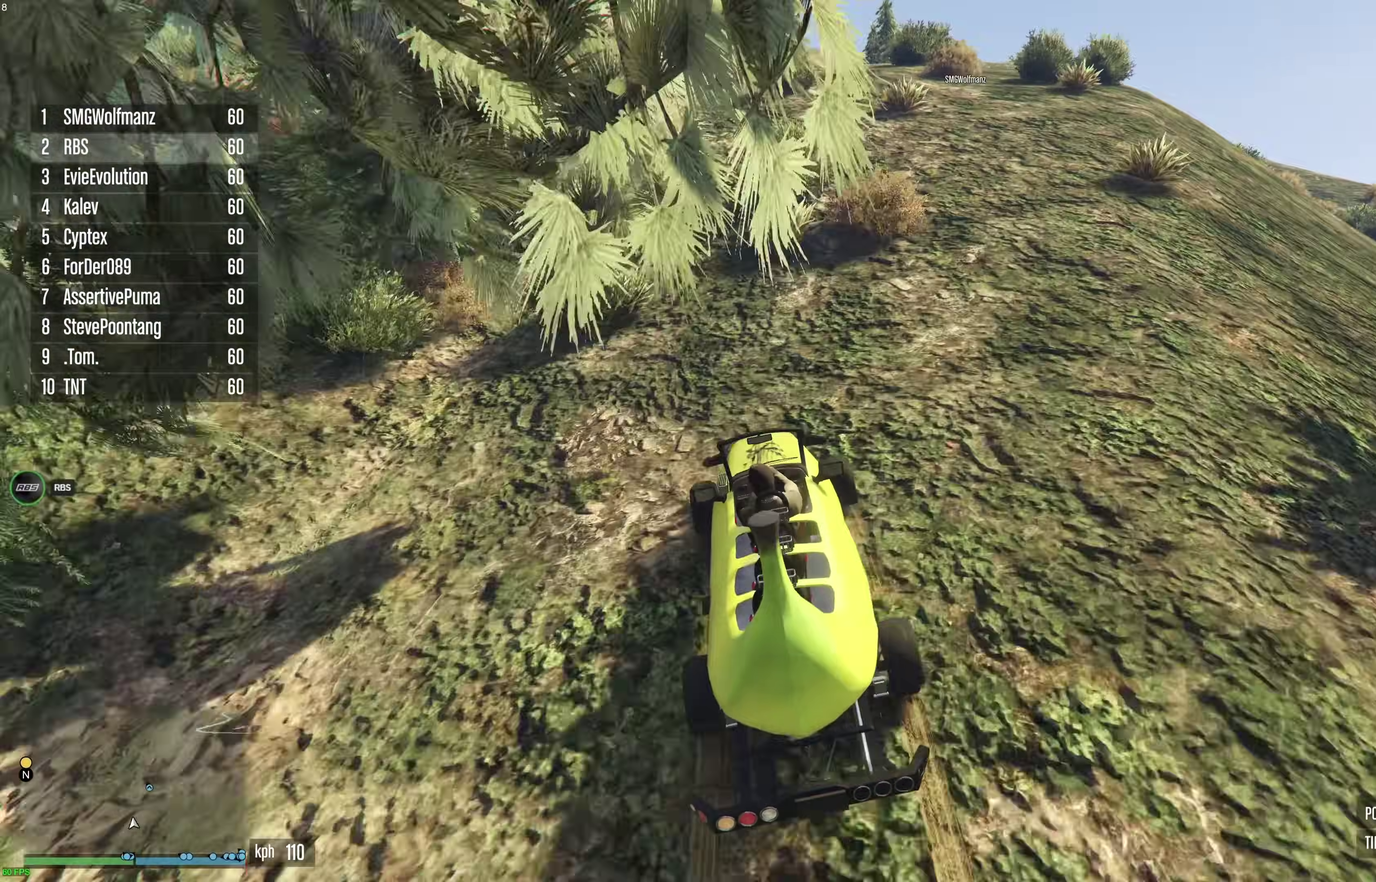
{"dt_ms": 400, "buttons": ["R2"], "left_stick": "center", "right_stick": "center", "events": [[83, "left_stick", "center"], [300, "left_stick", "up-left"], [367, "left_stick", "center"]]}
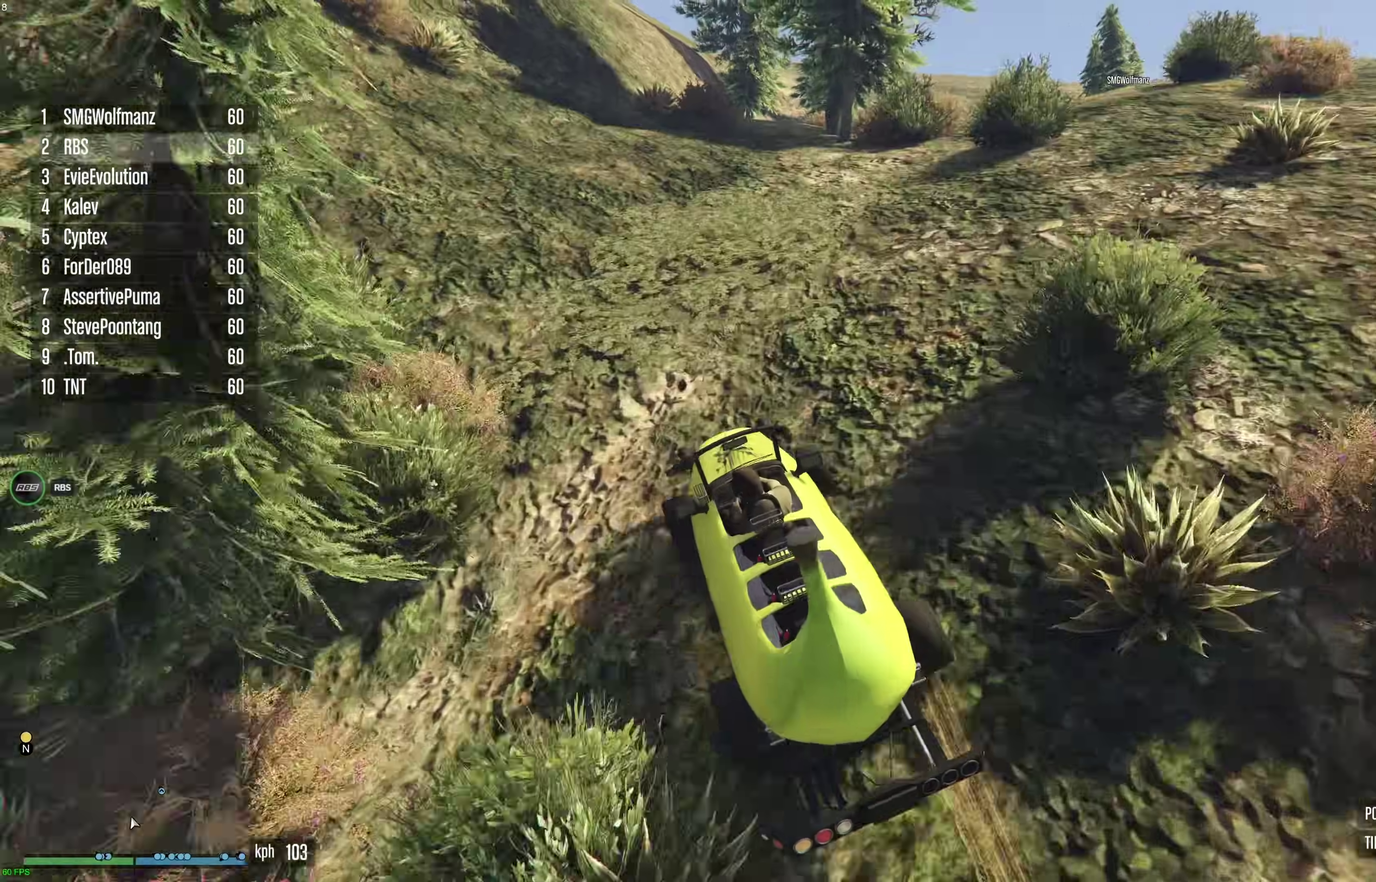
{"dt_ms": 600, "buttons": ["R2"], "left_stick": "center", "right_stick": "center", "events": [[83, "left_stick", "right"], [233, "left_stick", "center"], [433, "left_stick", "right"], [533, "left_stick", "center"]]}